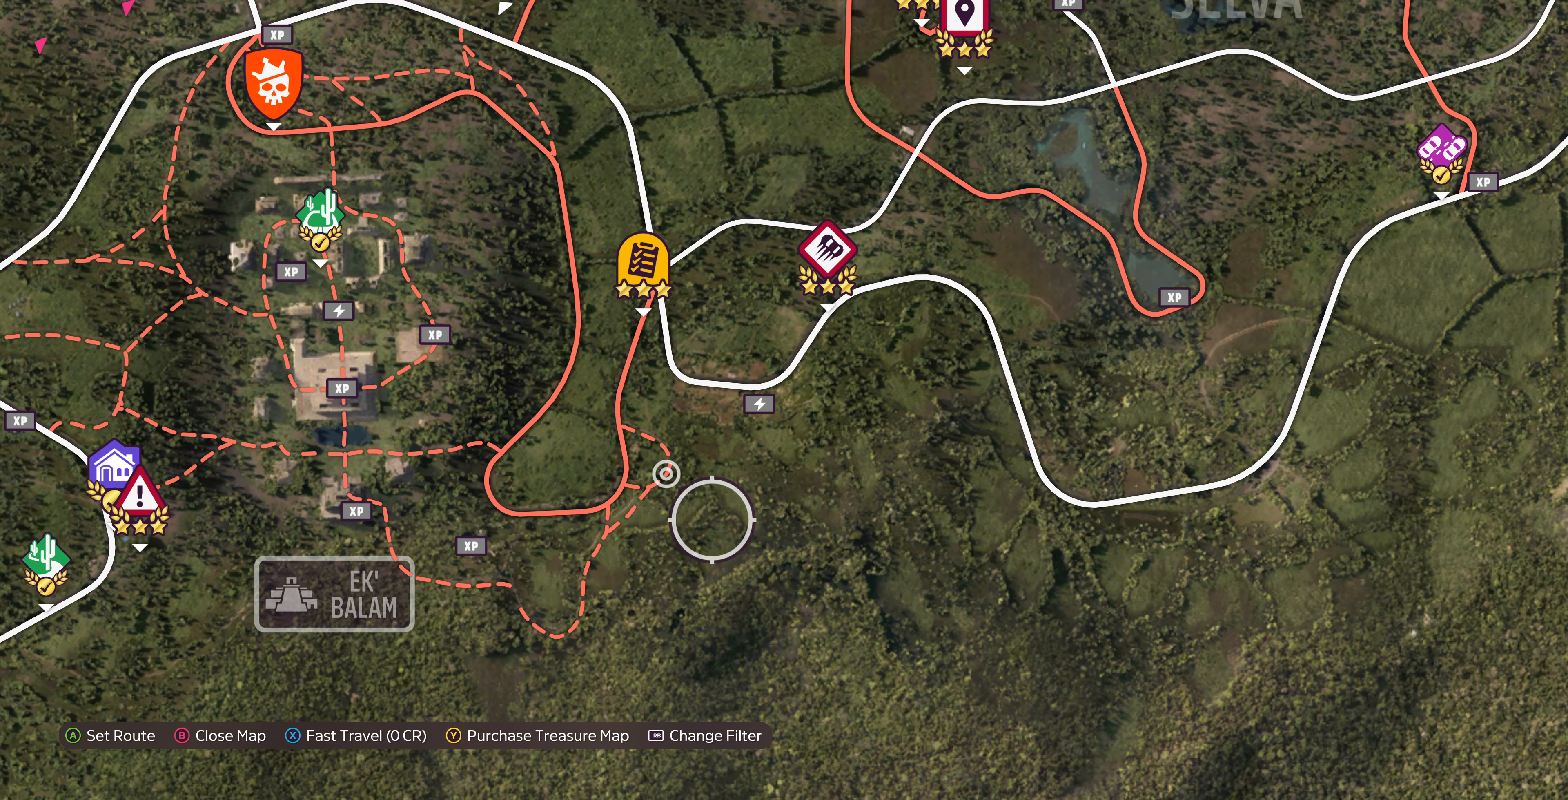
Gameplay with a controller (PlayStation layout); each line is a JSON object with the inputs held at the frame after it (dt_ms = milliseconds from this image to that frame). "events" lists button and stick changes between this image and that frame as [ms after this image, input, new state], when the widget could be followed in between.
{"dt_ms": 333, "buttons": [], "left_stick": "center", "right_stick": "center", "events": []}
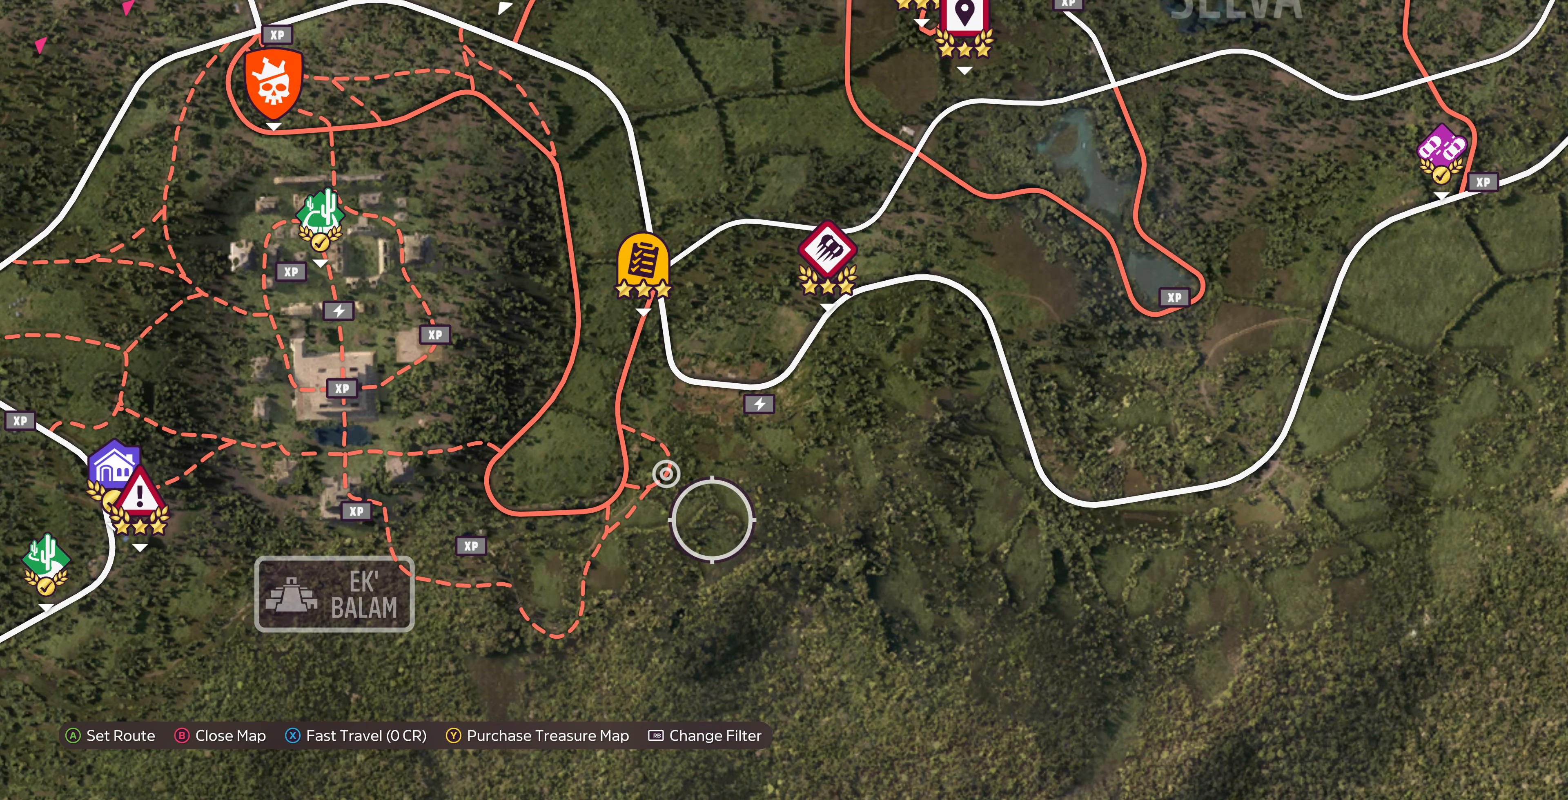
{"dt_ms": 500, "buttons": [], "left_stick": "center", "right_stick": "center", "events": []}
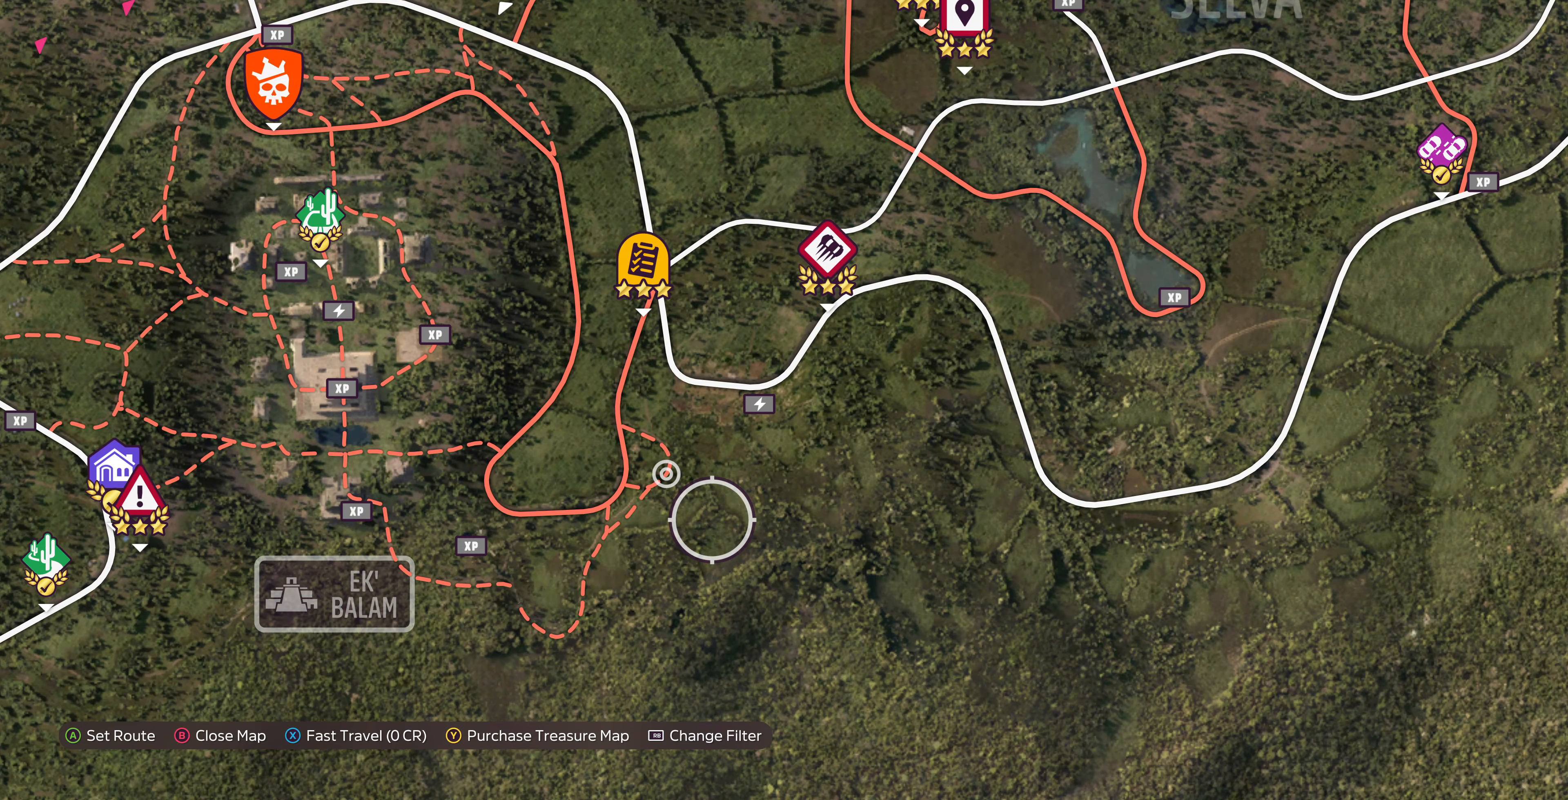
{"dt_ms": 500, "buttons": [], "left_stick": "down-left", "right_stick": "center", "events": [[167, "left_stick", "down-left"]]}
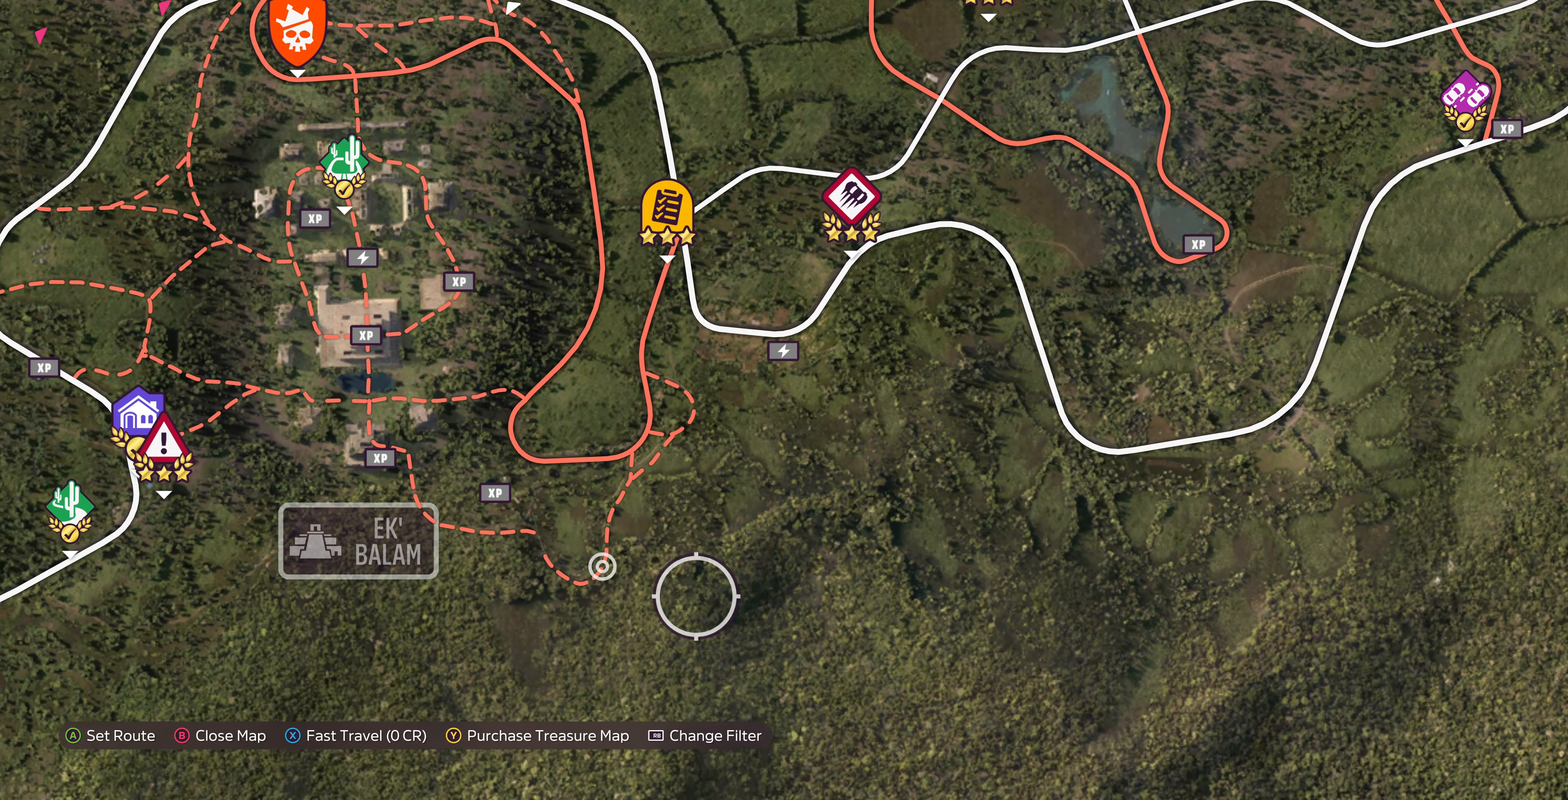
{"dt_ms": 500, "buttons": [], "left_stick": "center", "right_stick": "center", "events": [[100, "left_stick", "center"]]}
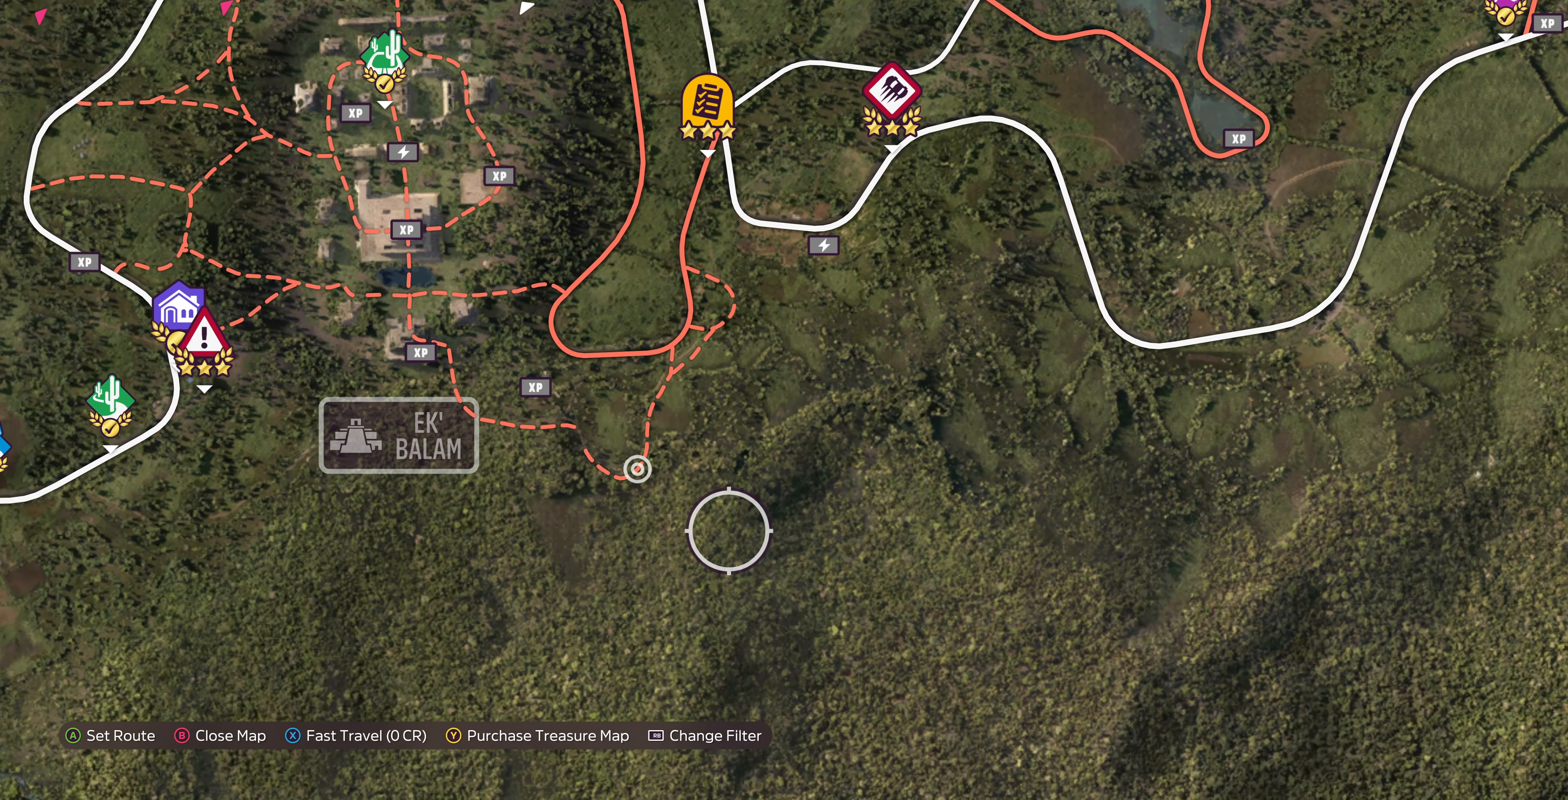
{"dt_ms": 500, "buttons": [], "left_stick": "center", "right_stick": "center", "events": []}
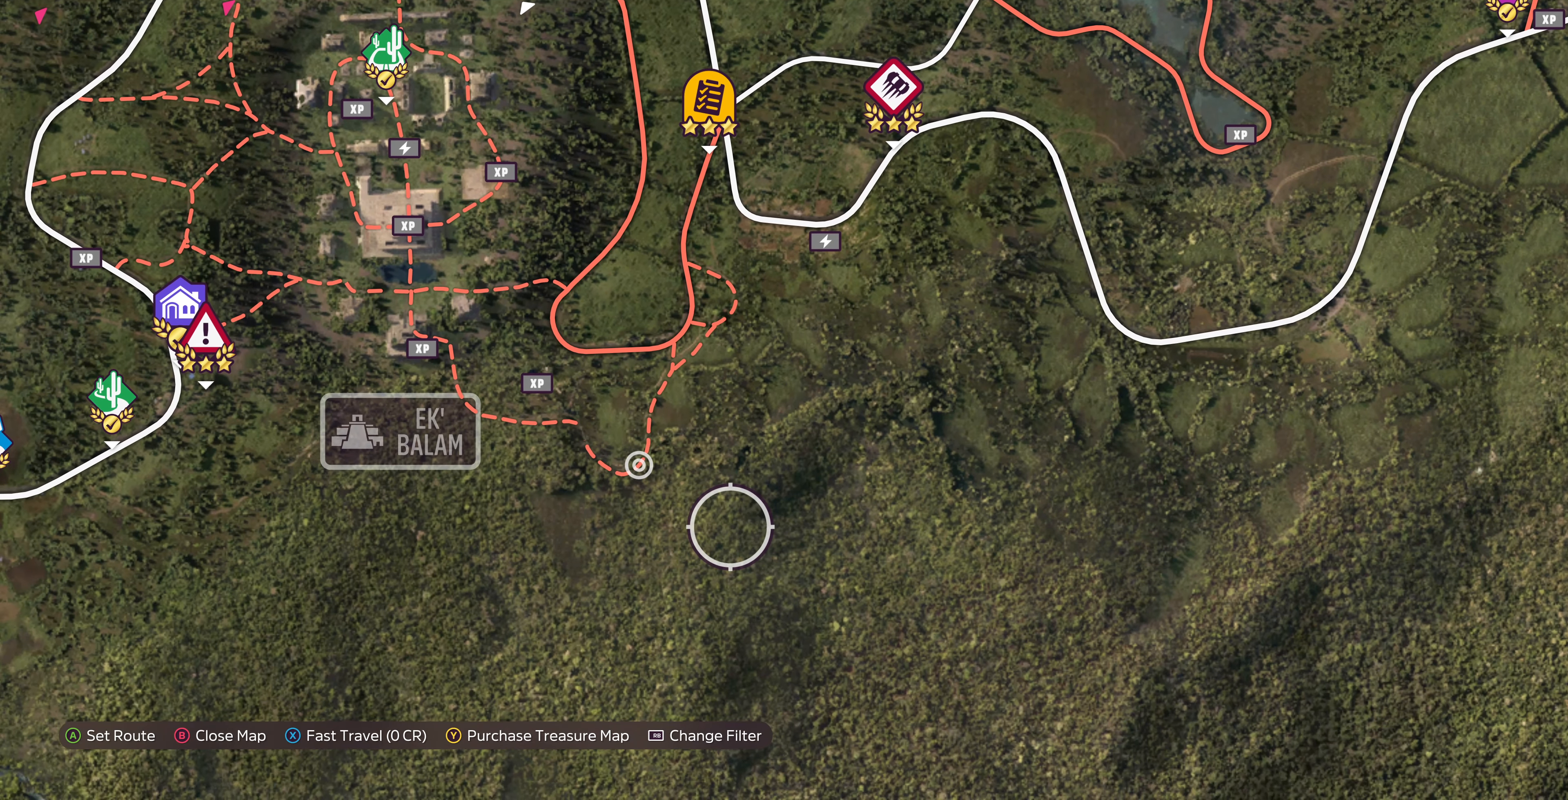
{"dt_ms": 500, "buttons": [], "left_stick": "center", "right_stick": "center", "events": []}
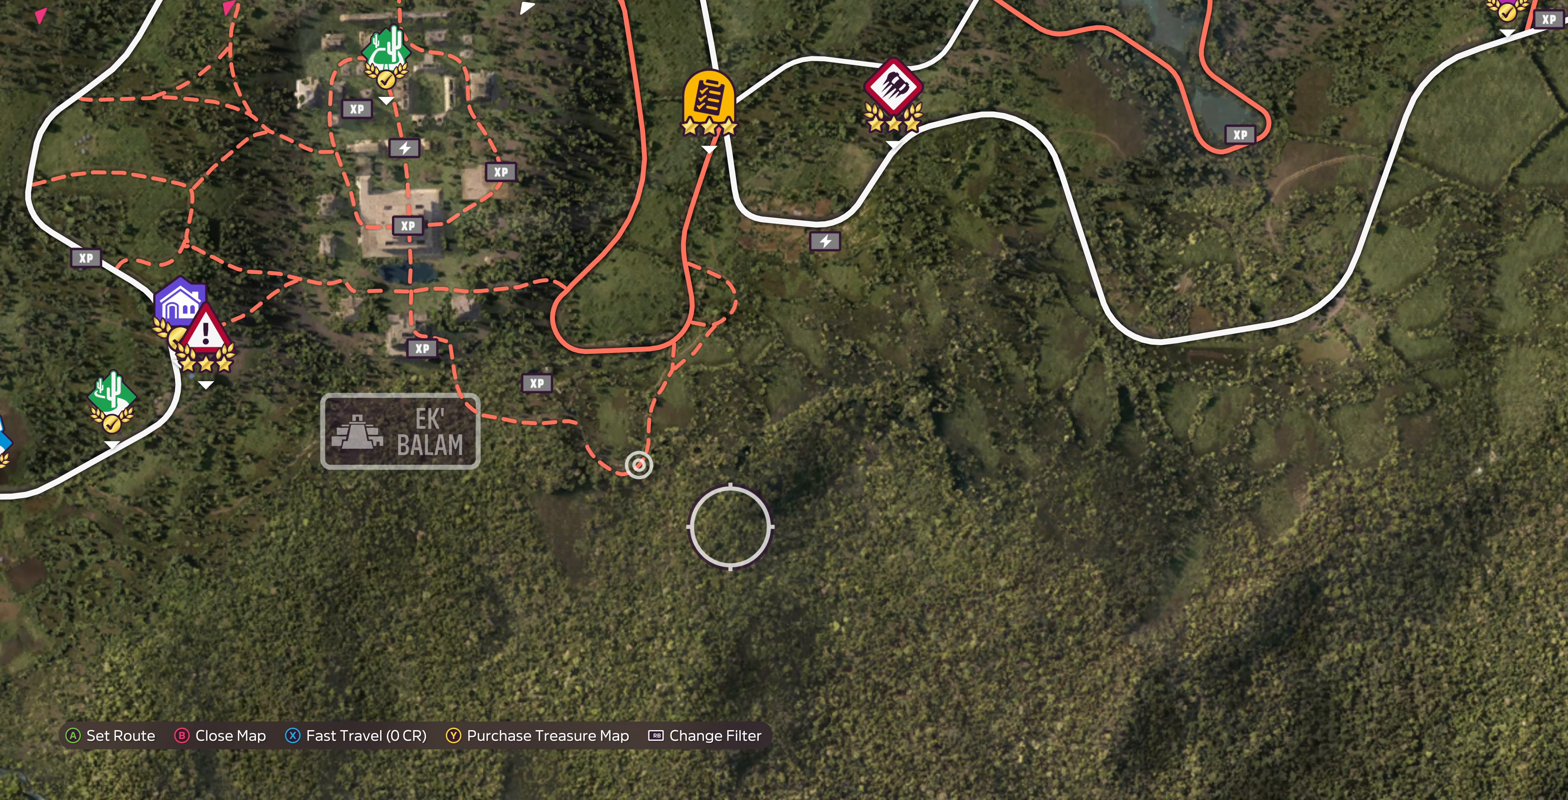
{"dt_ms": 500, "buttons": [], "left_stick": "center", "right_stick": "center", "events": []}
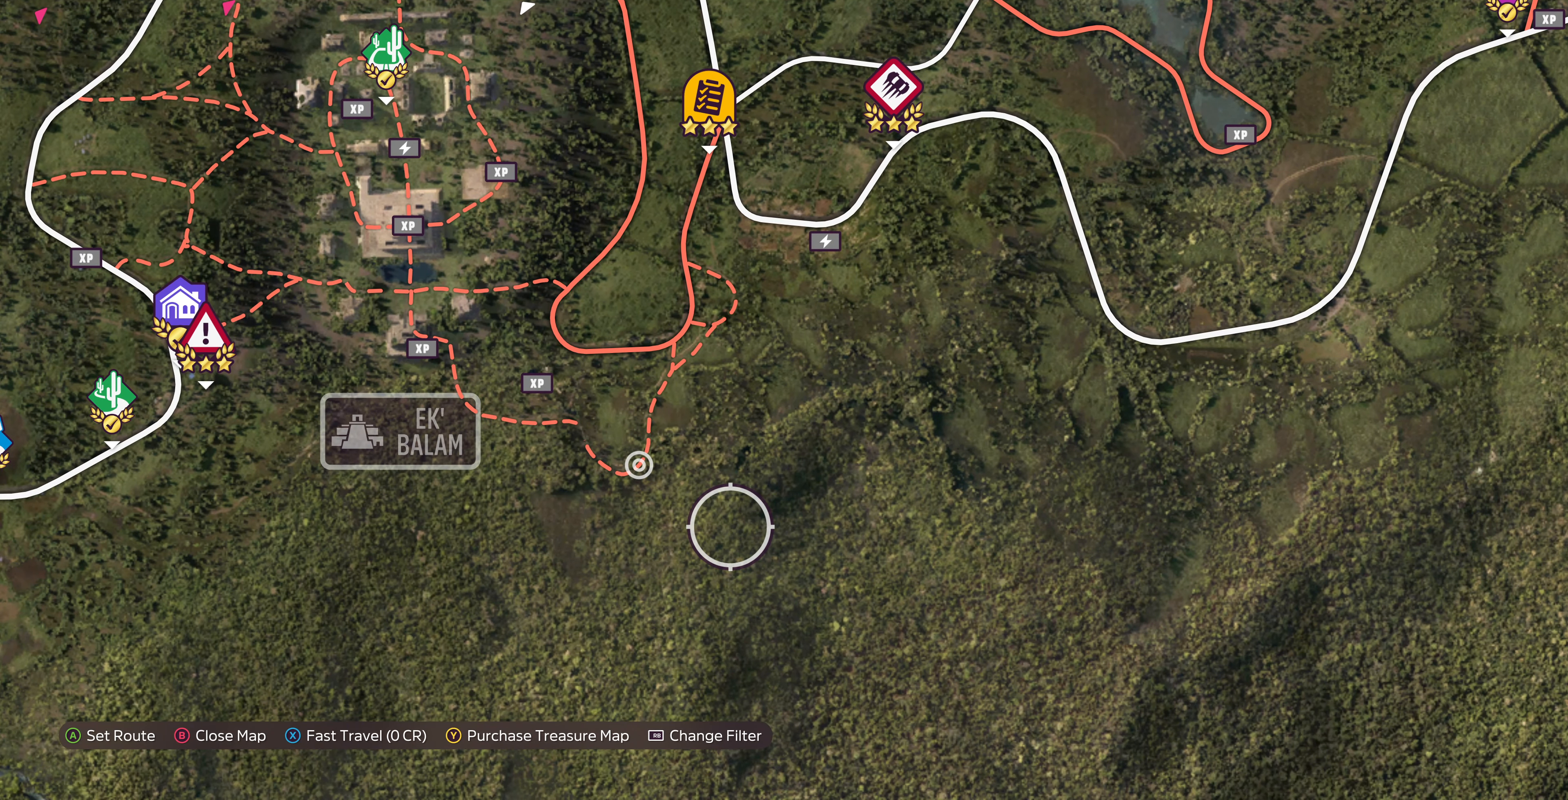
{"dt_ms": 500, "buttons": [], "left_stick": "center", "right_stick": "center", "events": []}
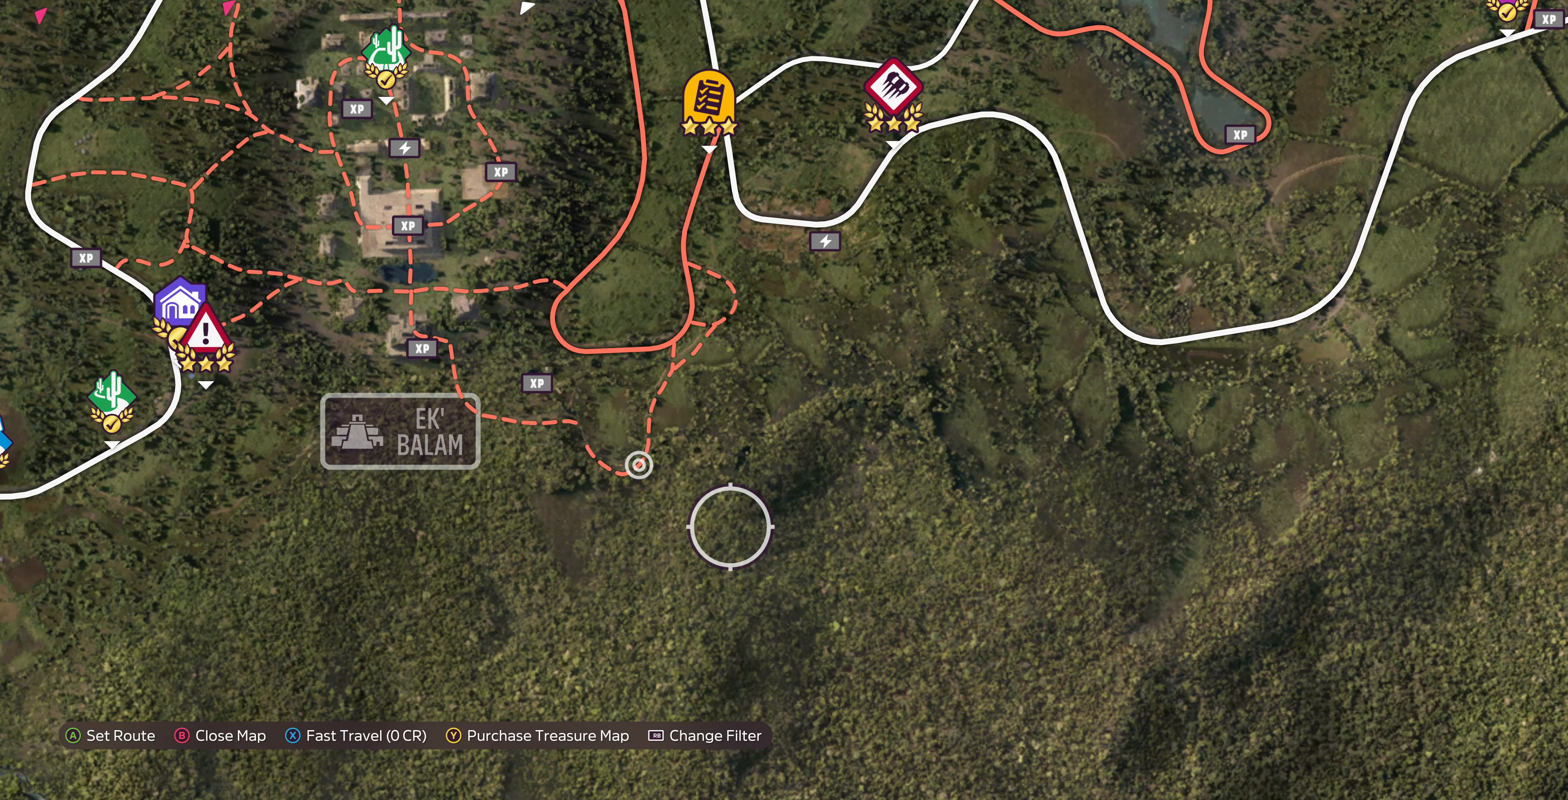
{"dt_ms": 500, "buttons": [], "left_stick": "center", "right_stick": "center", "events": []}
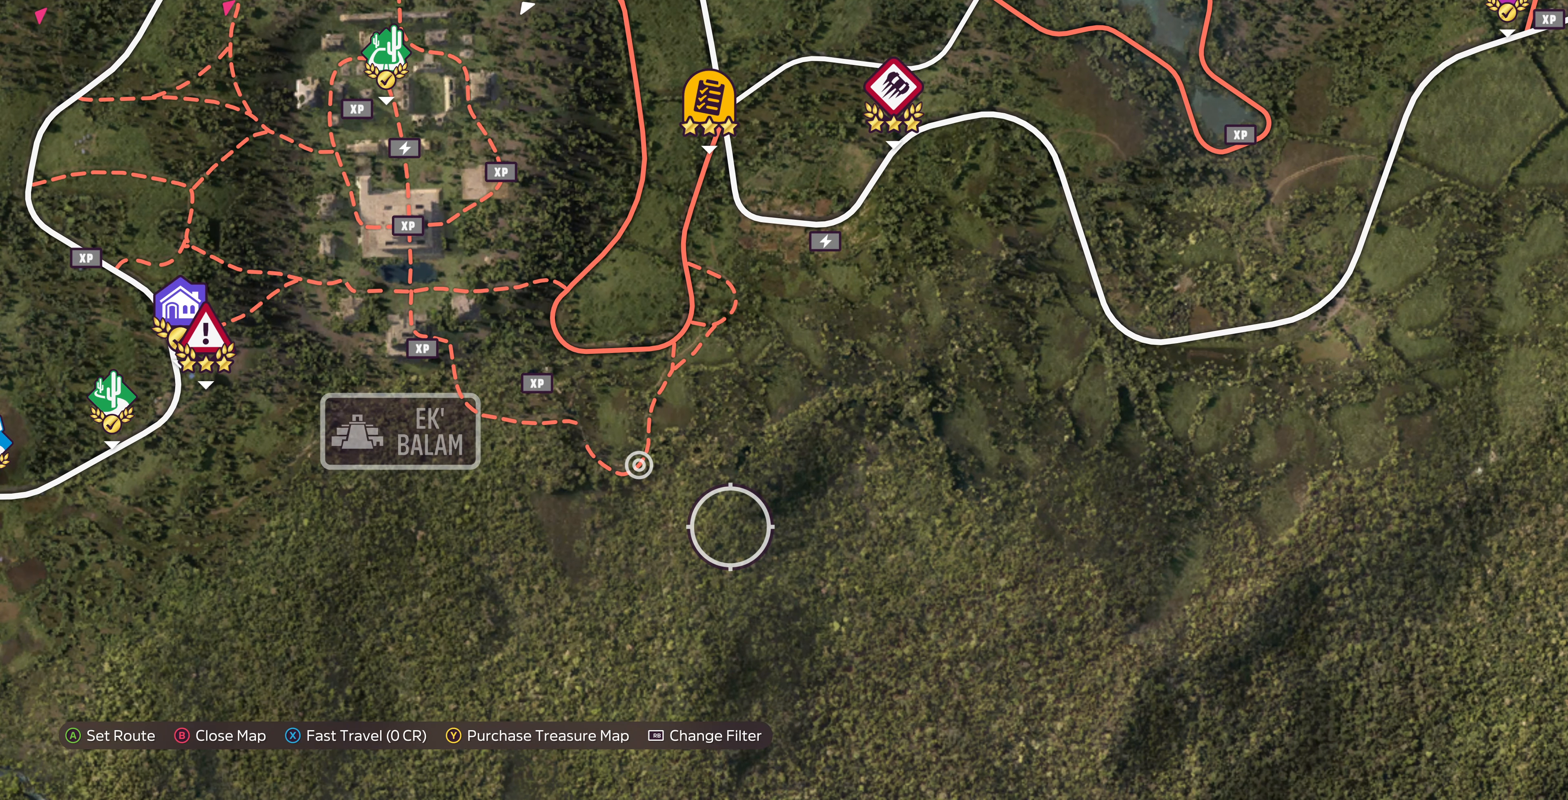
{"dt_ms": 500, "buttons": [], "left_stick": "center", "right_stick": "center", "events": []}
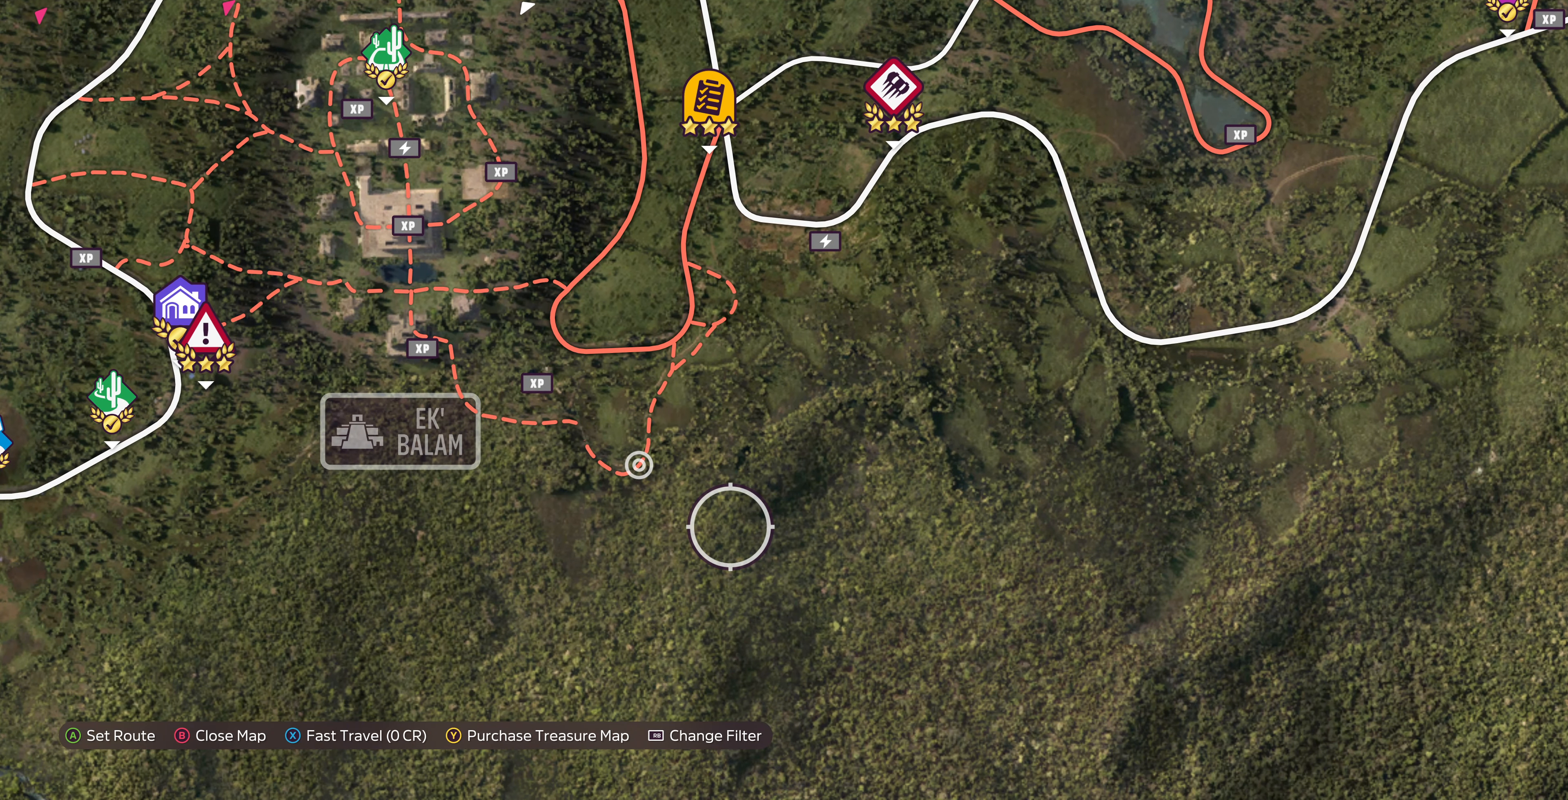
{"dt_ms": 500, "buttons": [], "left_stick": "center", "right_stick": "center", "events": []}
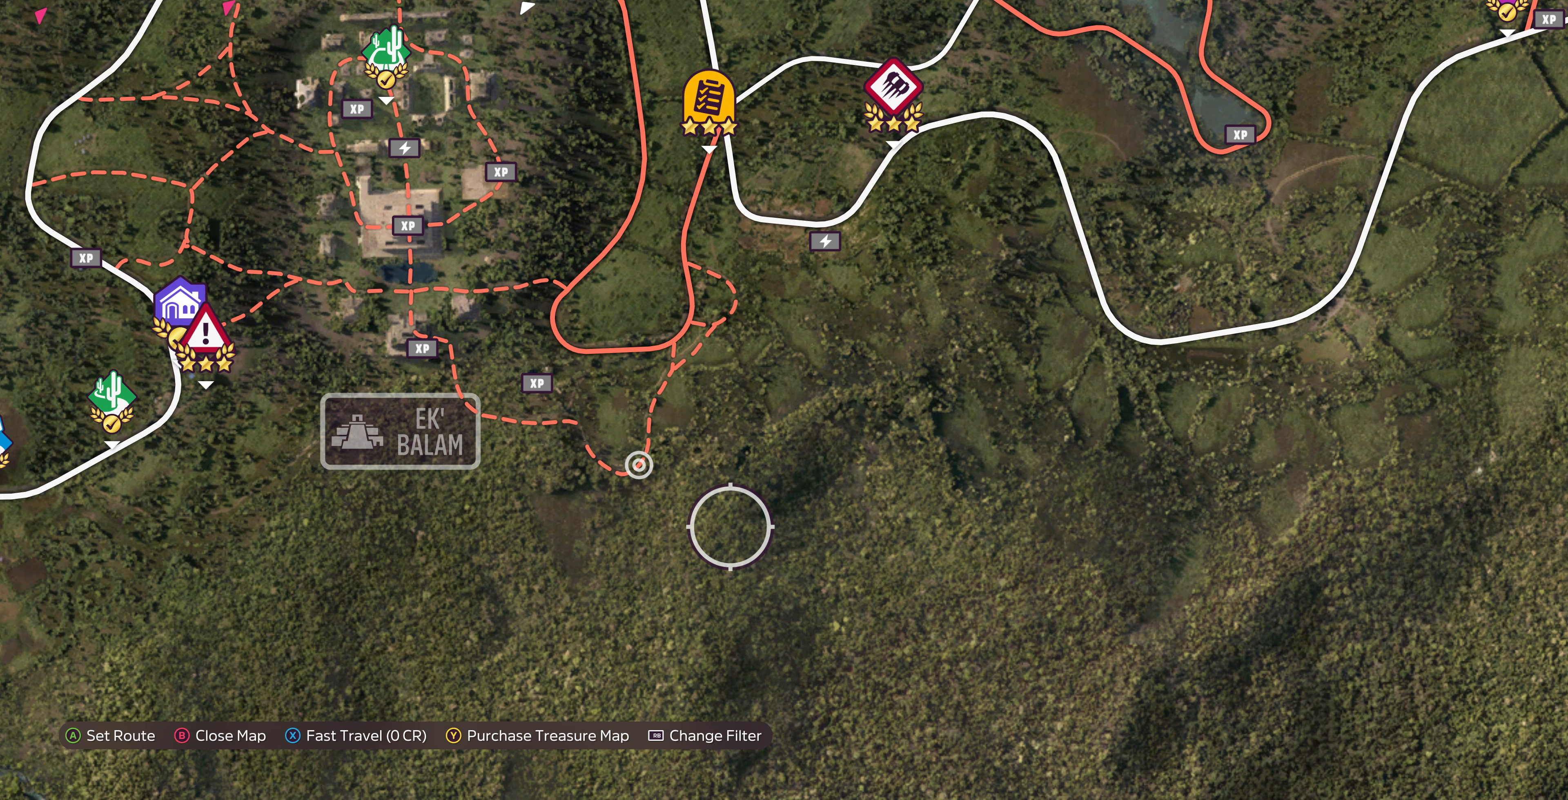
{"dt_ms": 500, "buttons": [], "left_stick": "center", "right_stick": "center", "events": []}
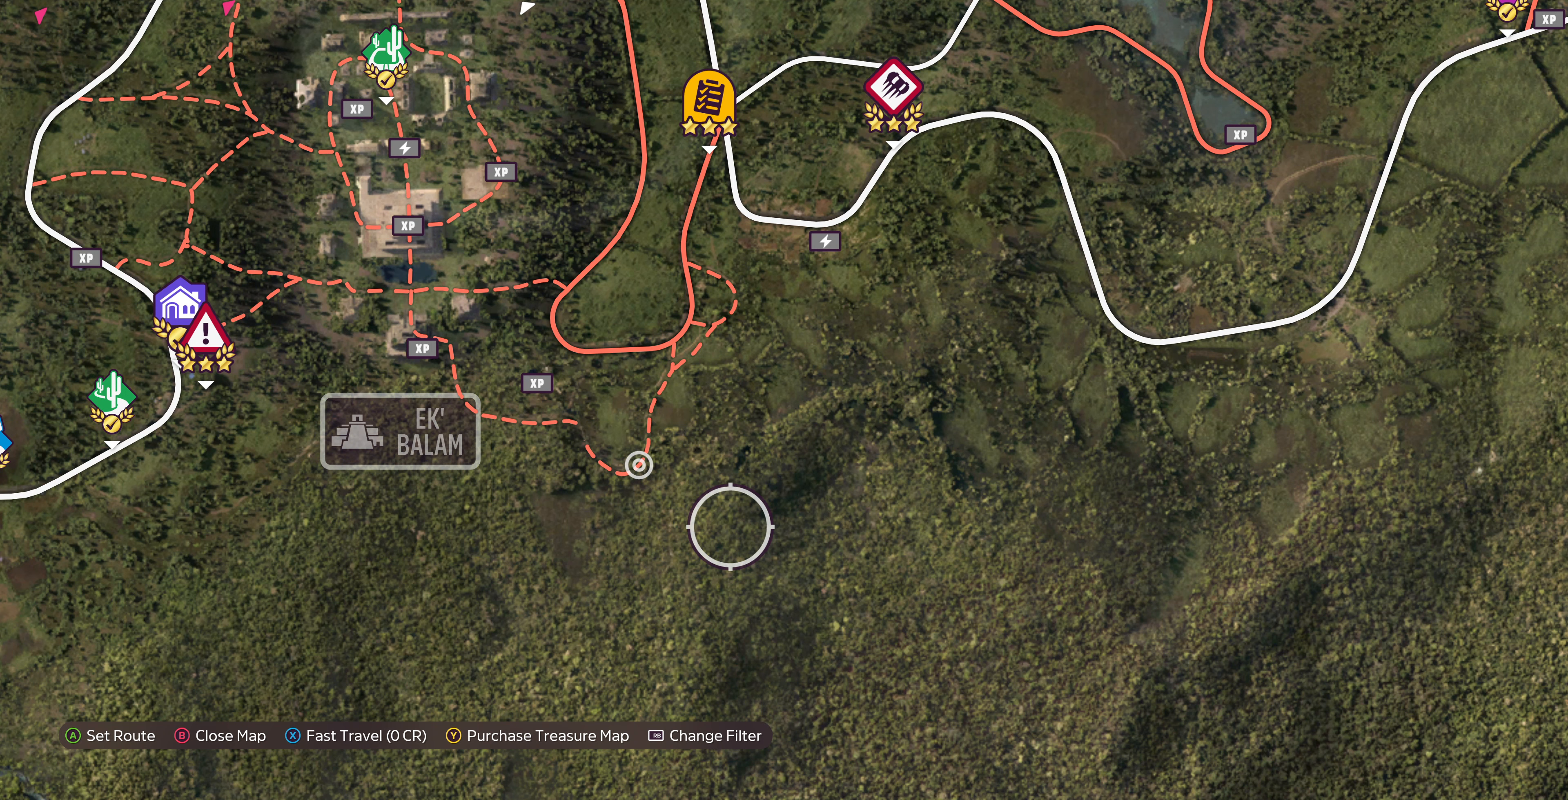
{"dt_ms": 500, "buttons": [], "left_stick": "center", "right_stick": "center", "events": []}
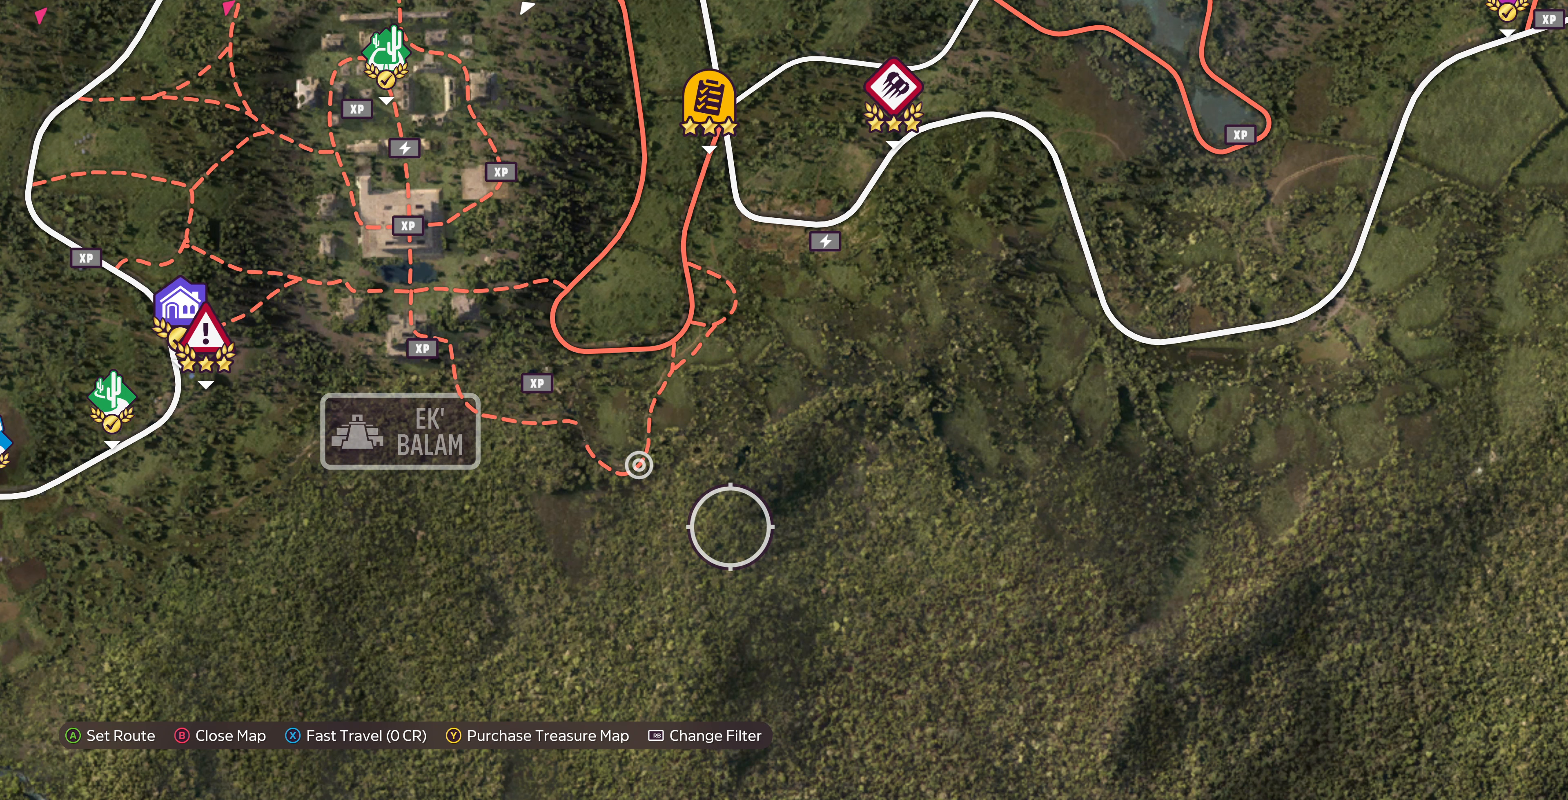
{"dt_ms": 500, "buttons": [], "left_stick": "center", "right_stick": "center", "events": []}
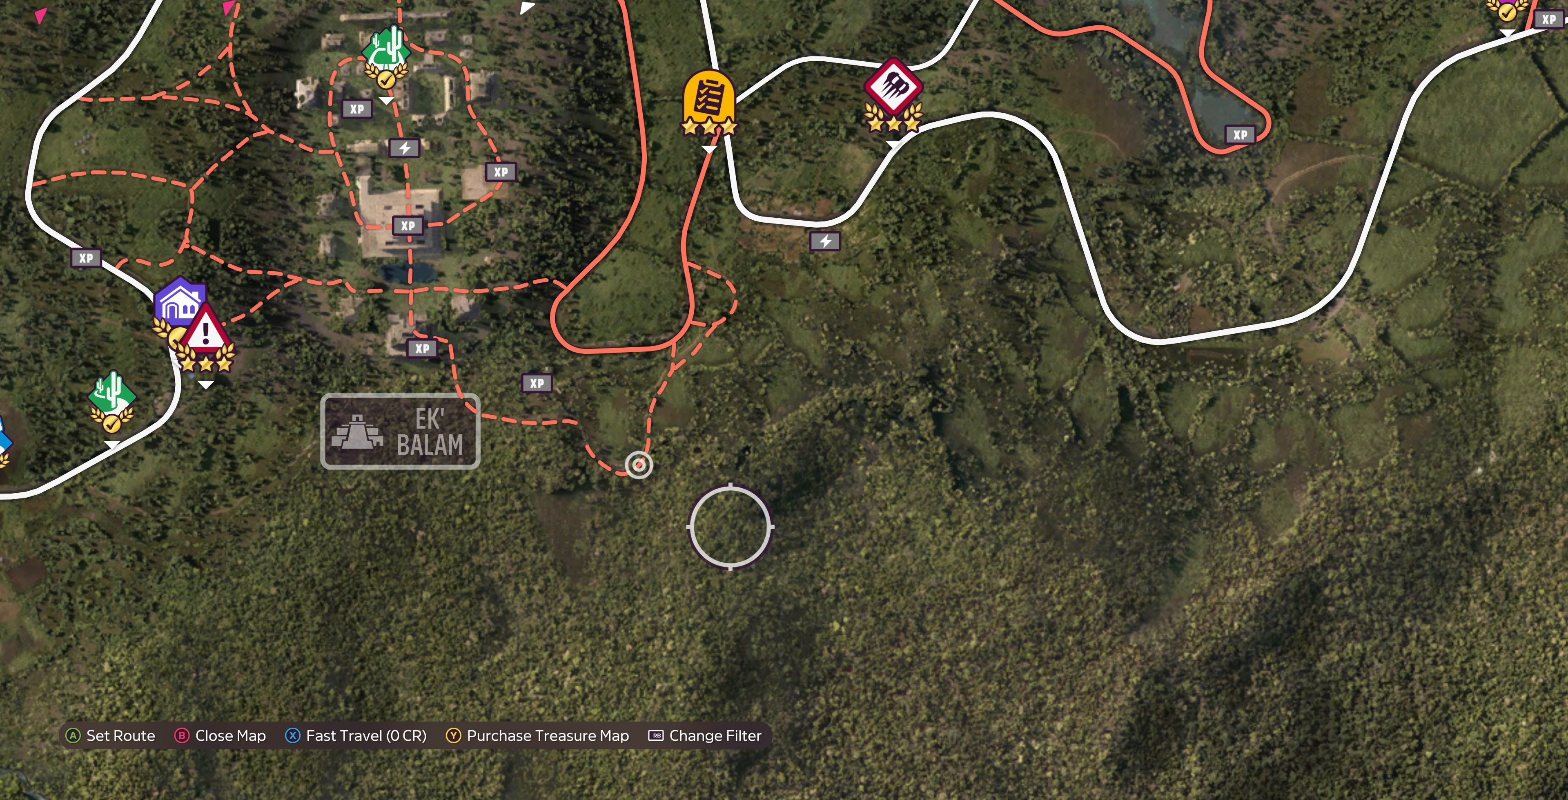
{"dt_ms": 500, "buttons": [], "left_stick": "up", "right_stick": "center", "events": [[200, "left_stick", "up"]]}
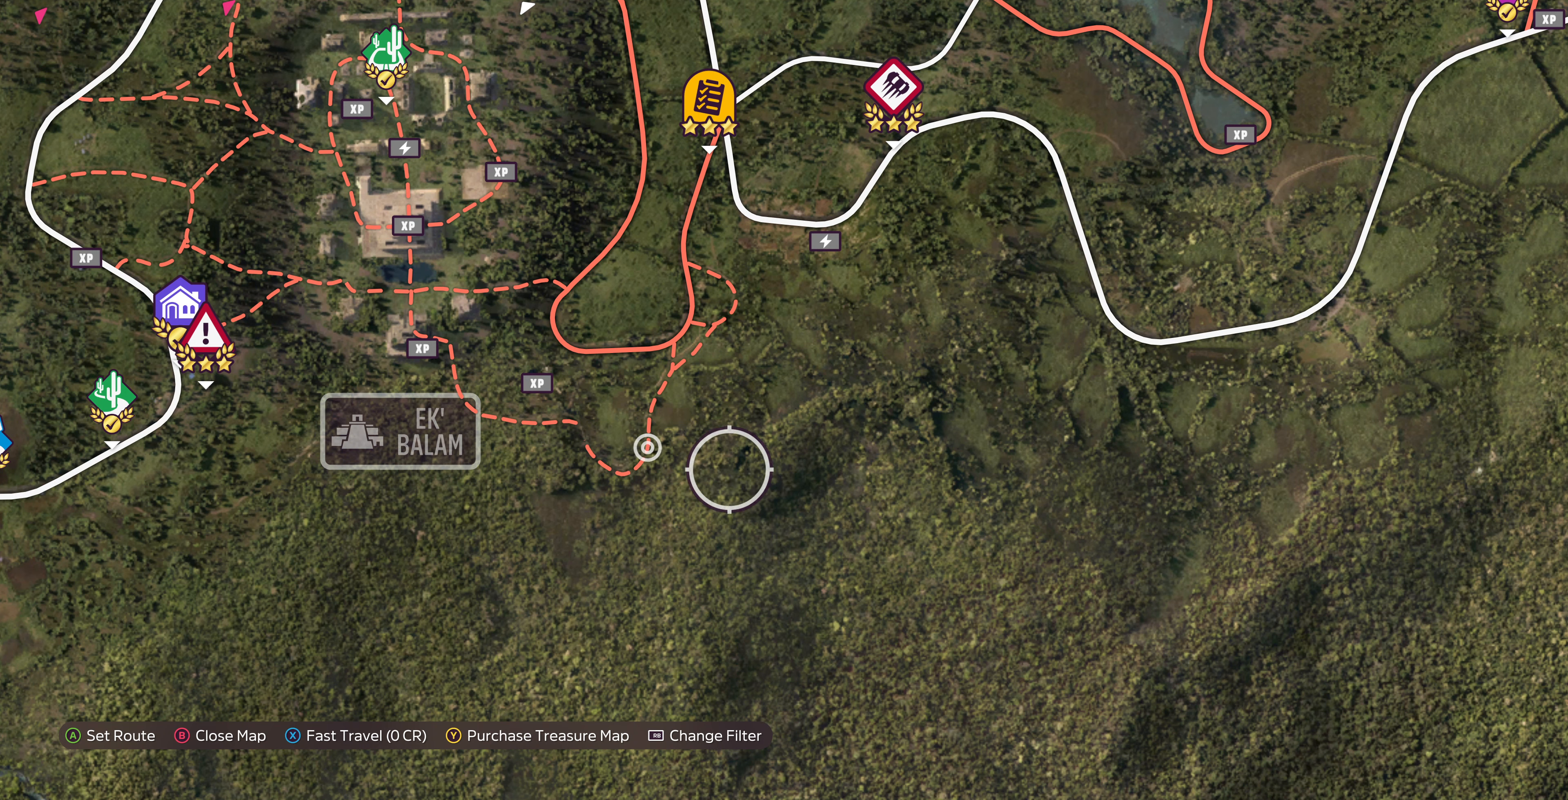
{"dt_ms": 500, "buttons": [], "left_stick": "center", "right_stick": "center", "events": [[100, "left_stick", "center"]]}
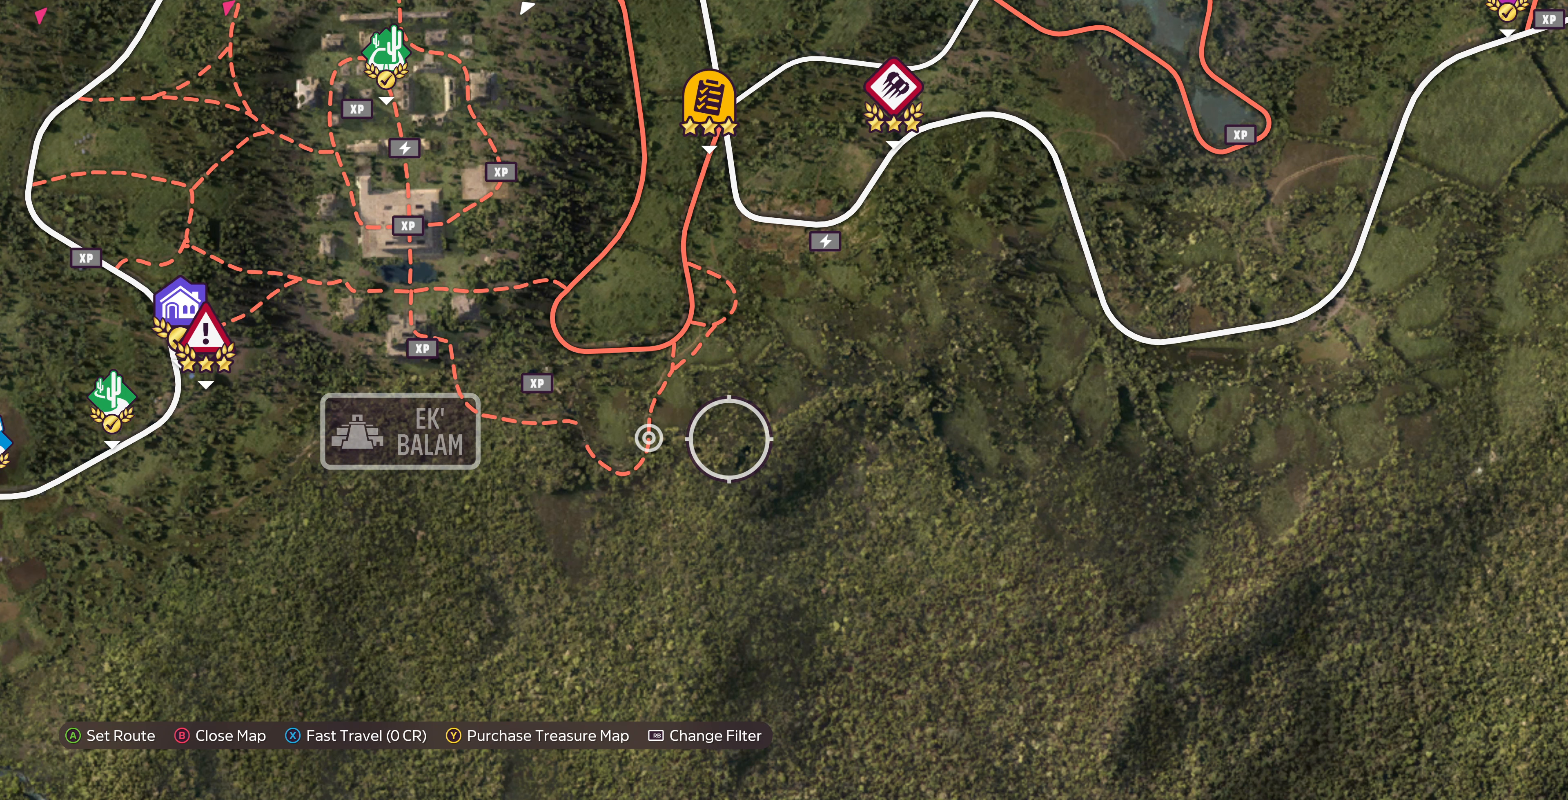
{"dt_ms": 500, "buttons": [], "left_stick": "center", "right_stick": "center", "events": [[33, "left_stick", "up"], [233, "left_stick", "center"]]}
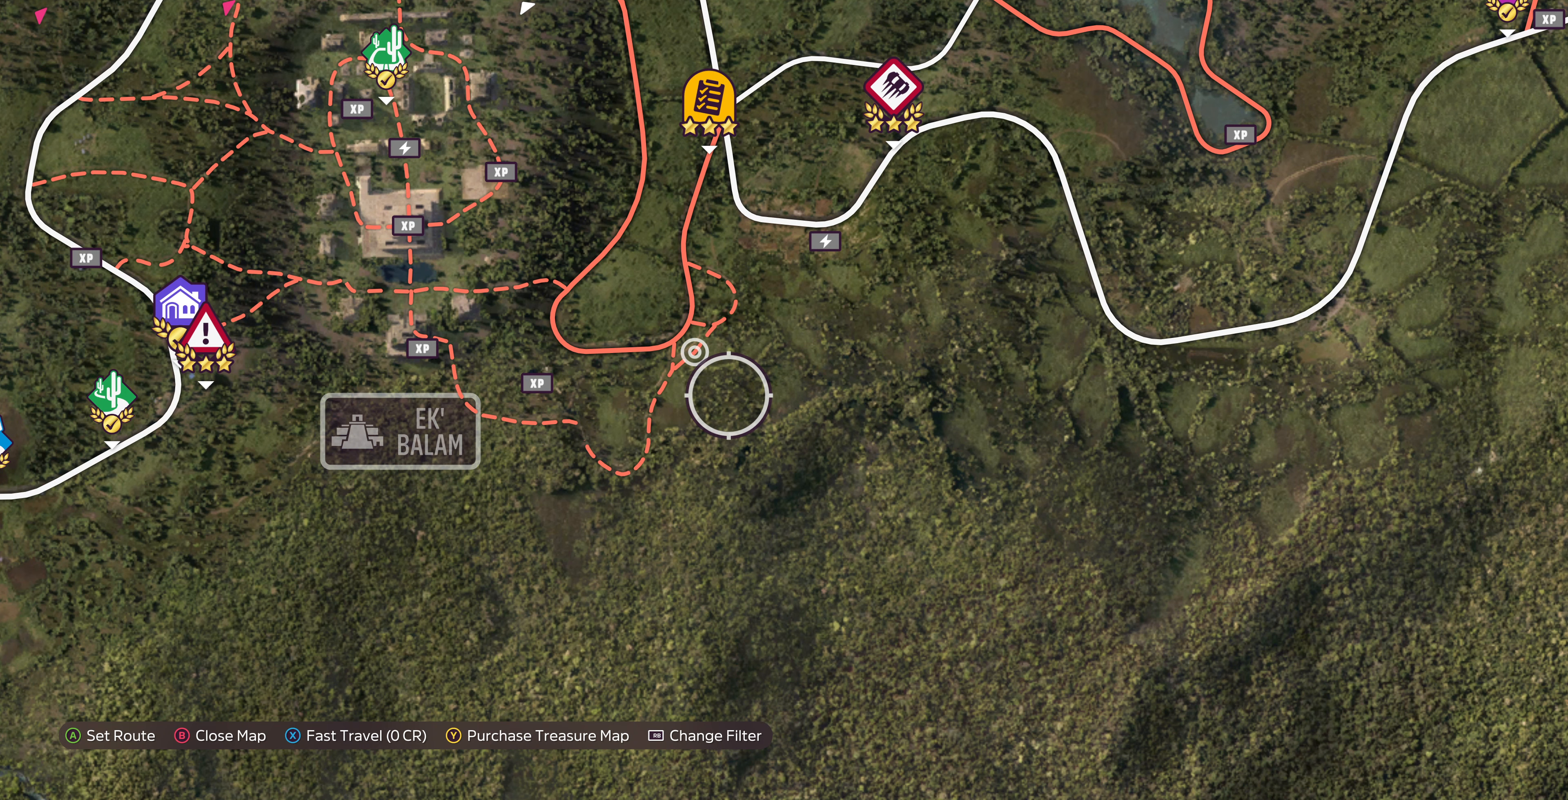
{"dt_ms": 500, "buttons": [], "left_stick": "center", "right_stick": "center", "events": [[33, "left_stick", "down-left"], [133, "left_stick", "center"]]}
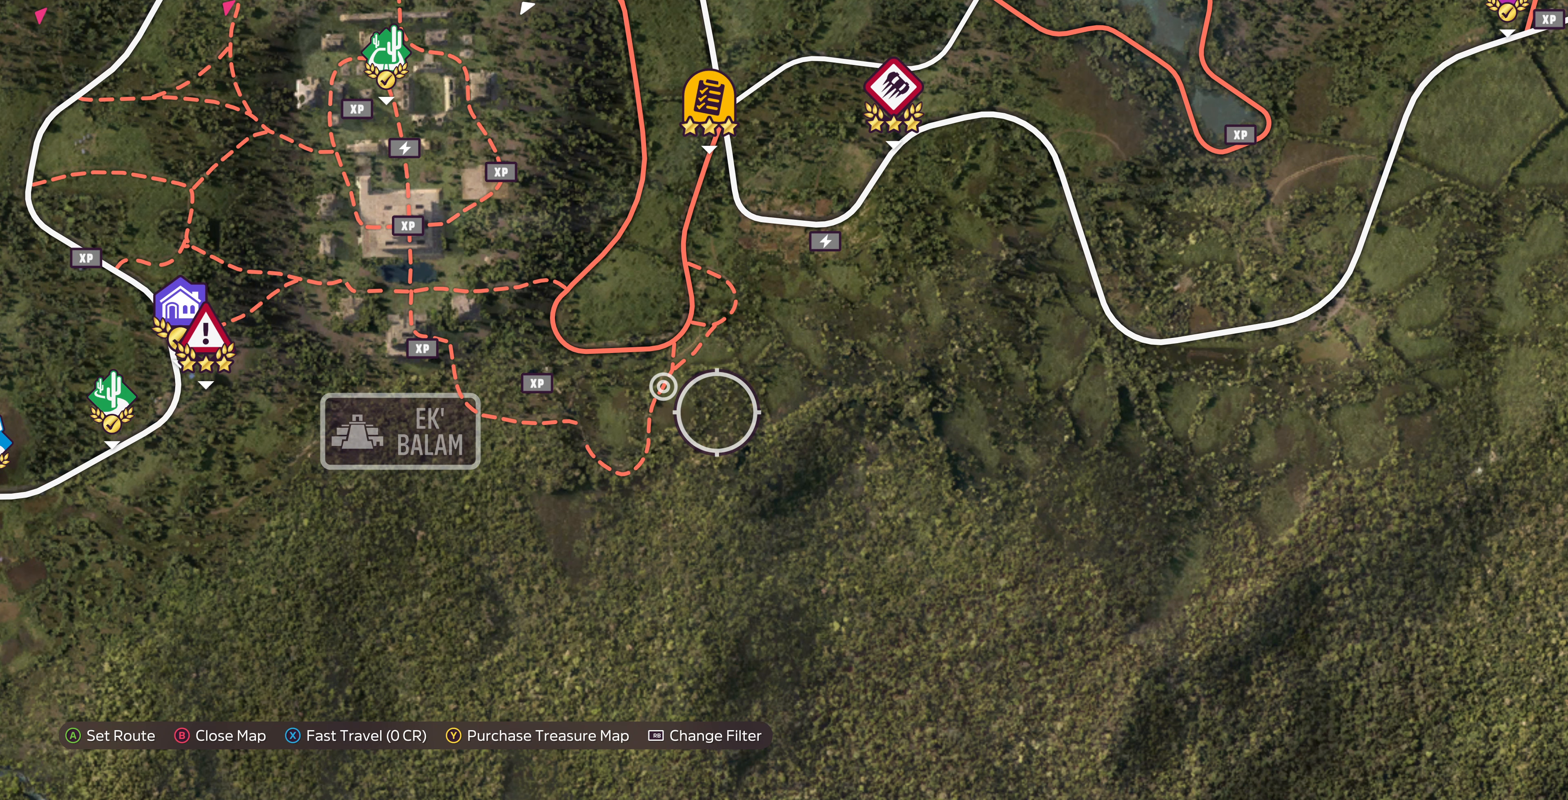
{"dt_ms": 500, "buttons": [], "left_stick": "center", "right_stick": "center", "events": []}
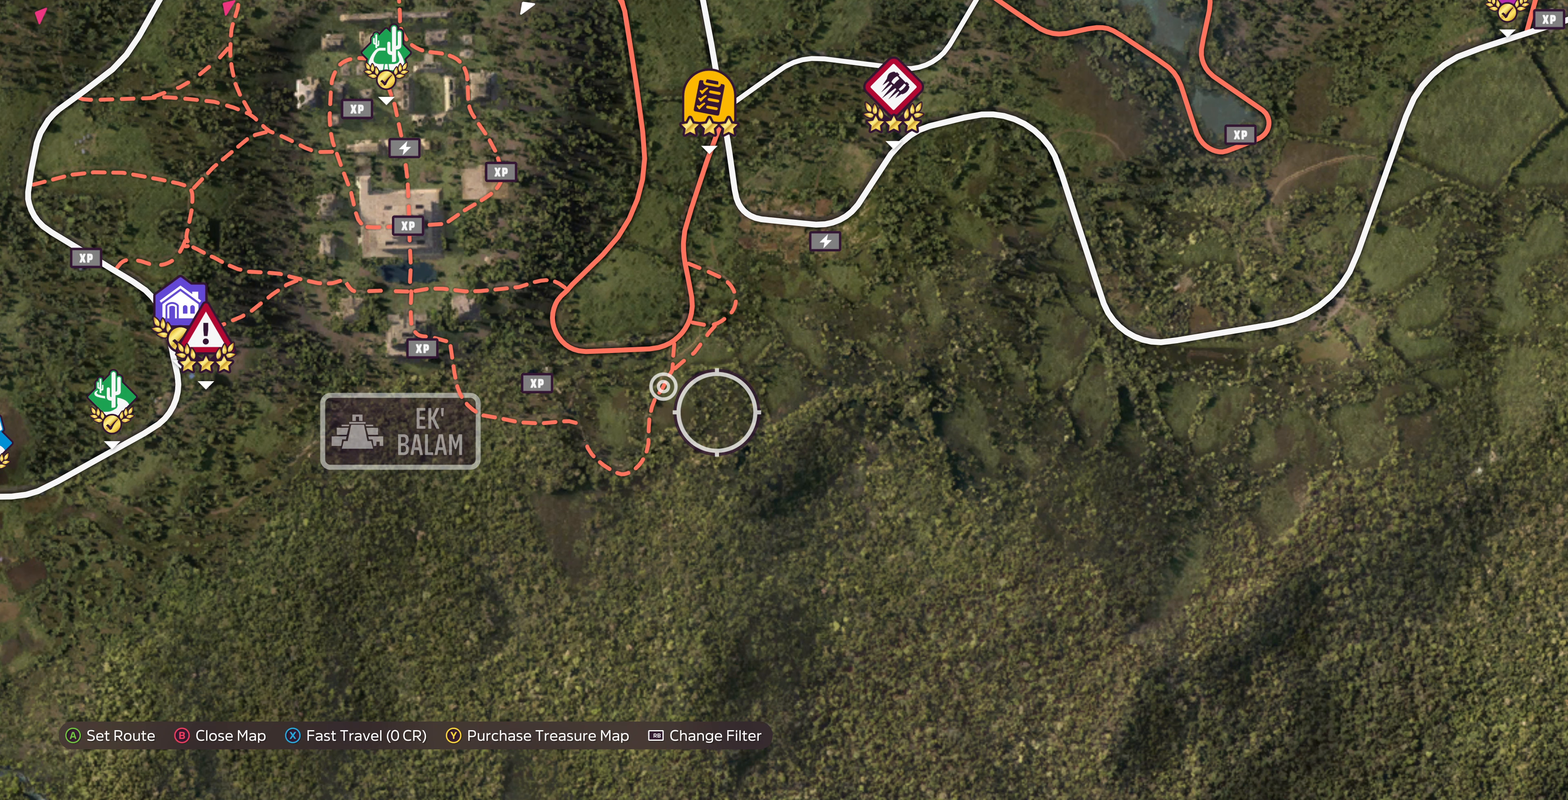
{"dt_ms": 500, "buttons": [], "left_stick": "center", "right_stick": "center", "events": []}
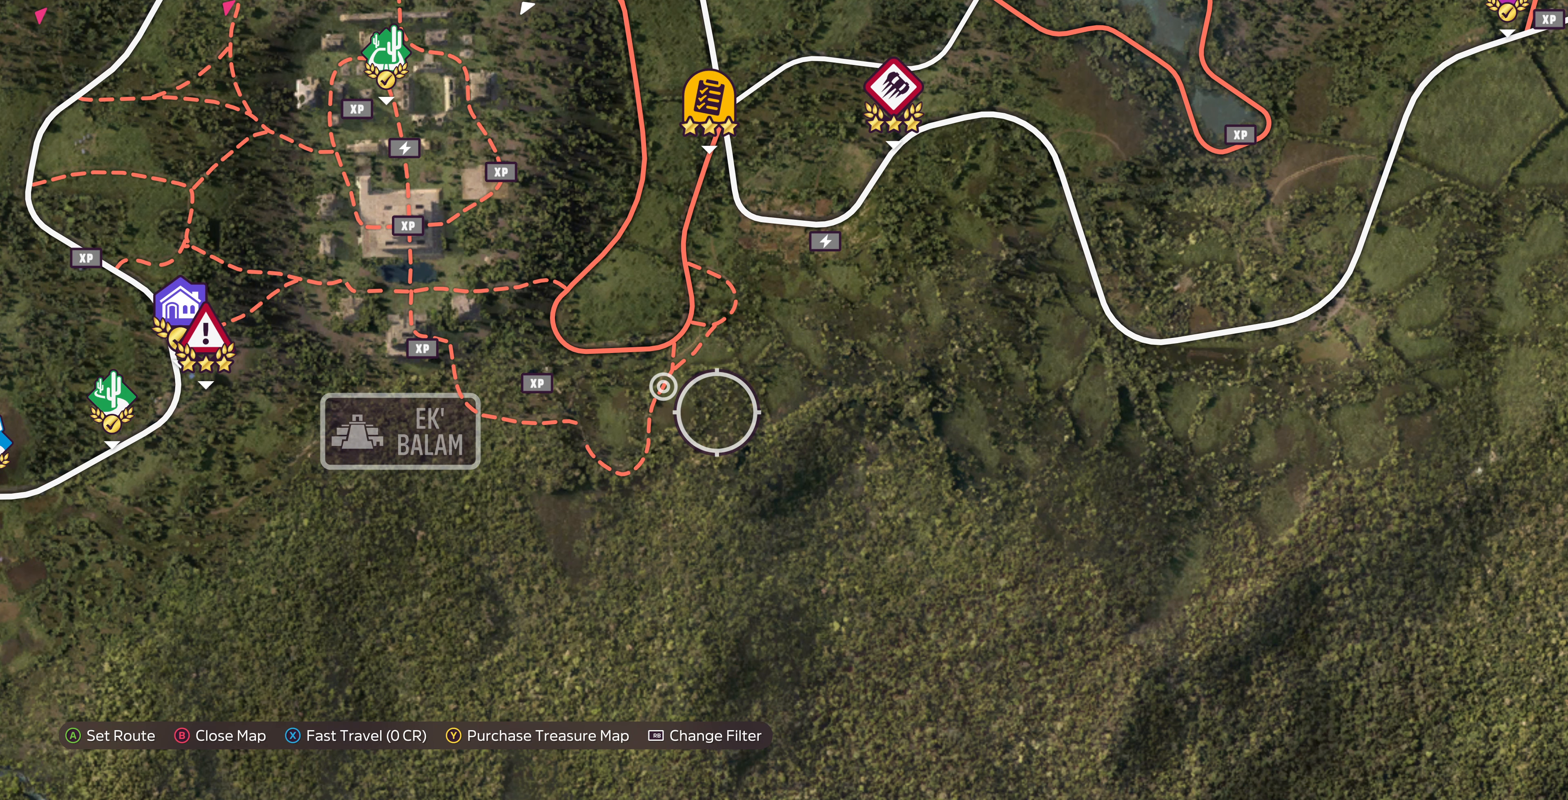
{"dt_ms": 500, "buttons": ["CROSS"], "left_stick": "center", "right_stick": "center", "events": [[133, "SQUARE", "down"], [300, "SQUARE", "up"], [433, "CROSS", "down"]]}